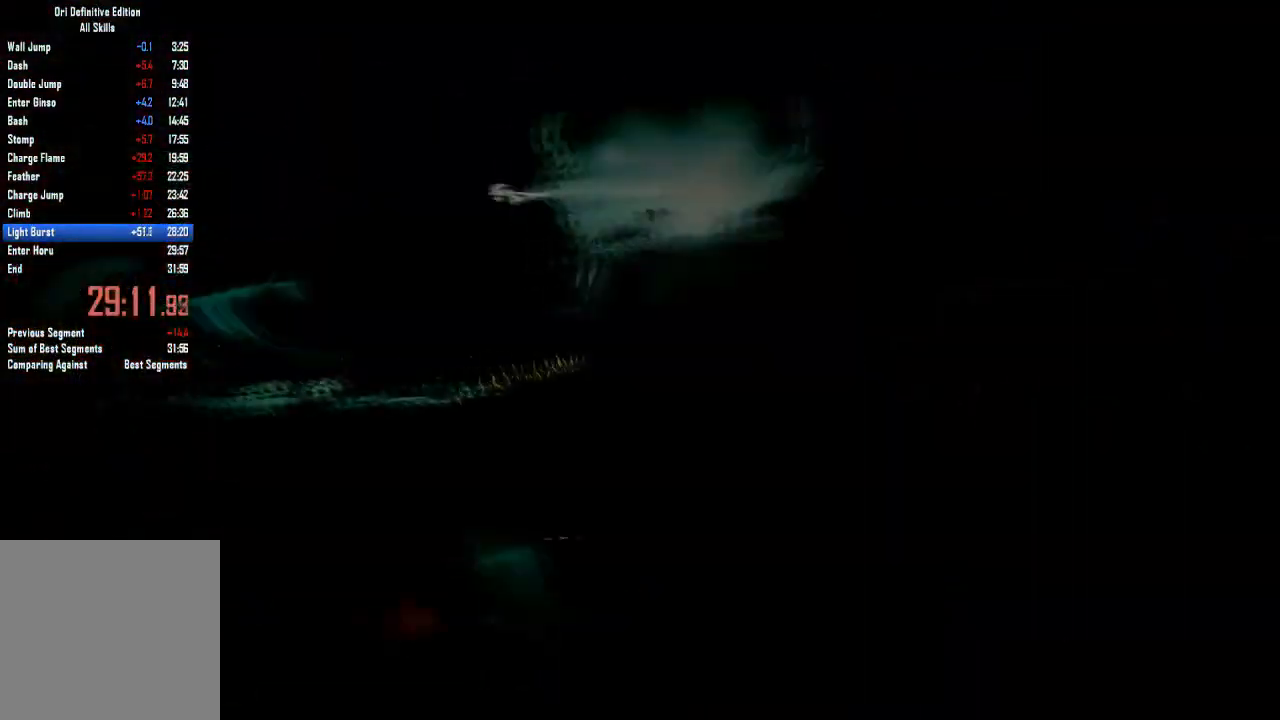
Gameplay with a controller (Xbox layout); each line is a JSON object with the inputs held at the frame after it. "events" lists button and stick changes between this image and that frame as [ms after this image, input, new state], when the widget could be followed in between. Not read: A DPAD_DOWN HOME L3 R1 R3 X Y.
{"buttons": [], "left_stick": "left", "right_stick": "center", "events": []}
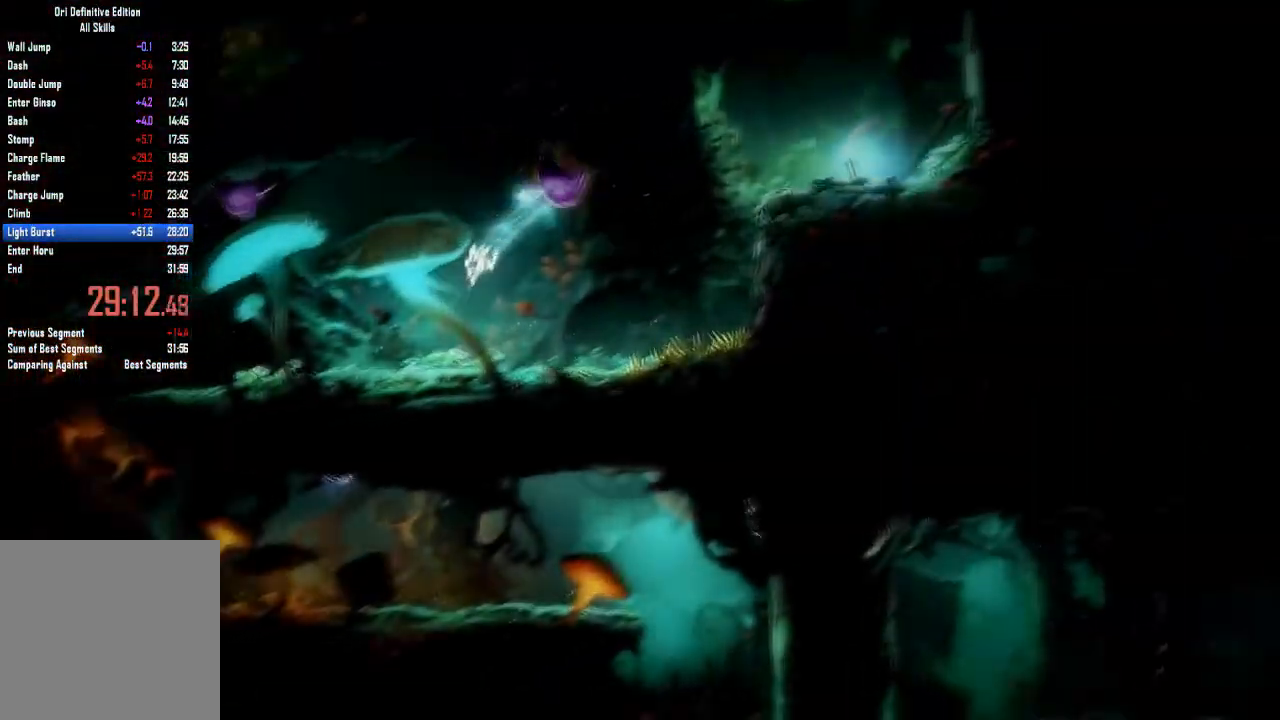
{"buttons": [], "left_stick": "left", "right_stick": "center", "events": []}
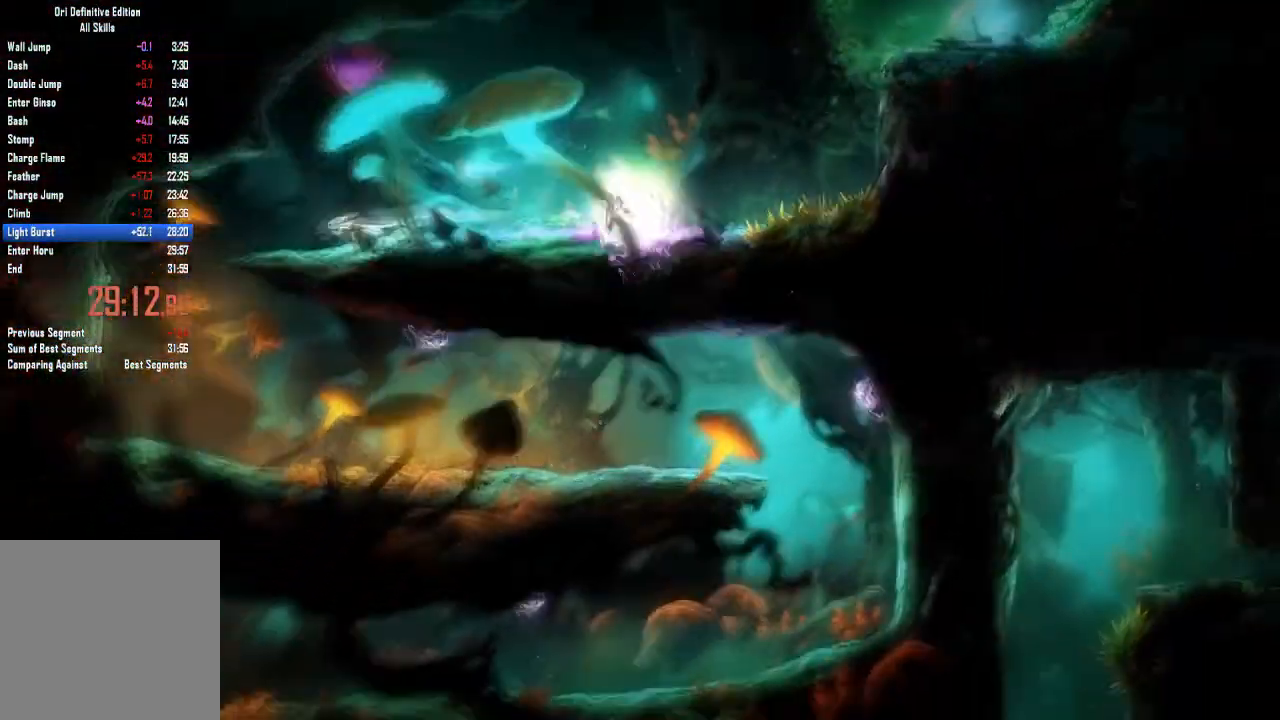
{"buttons": [], "left_stick": "center", "right_stick": "center", "events": [[400, "left_stick", "center"]]}
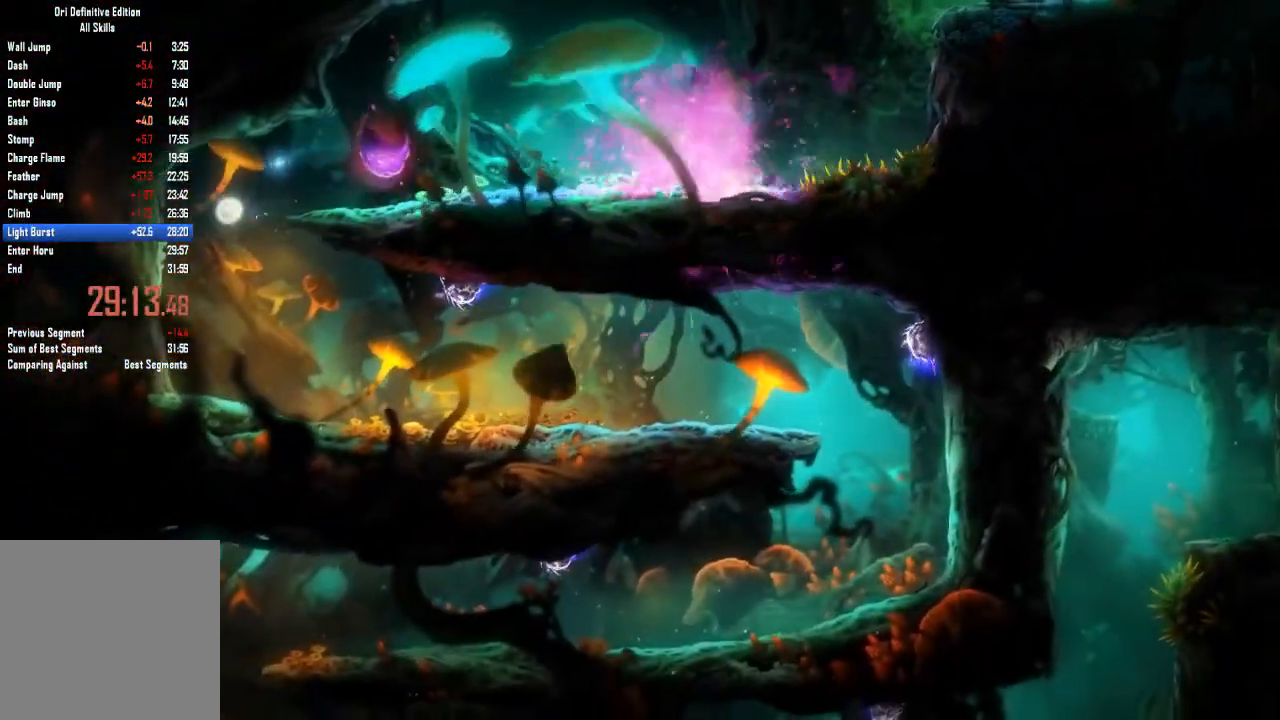
{"buttons": [], "left_stick": "right", "right_stick": "center", "events": [[233, "left_stick", "right"]]}